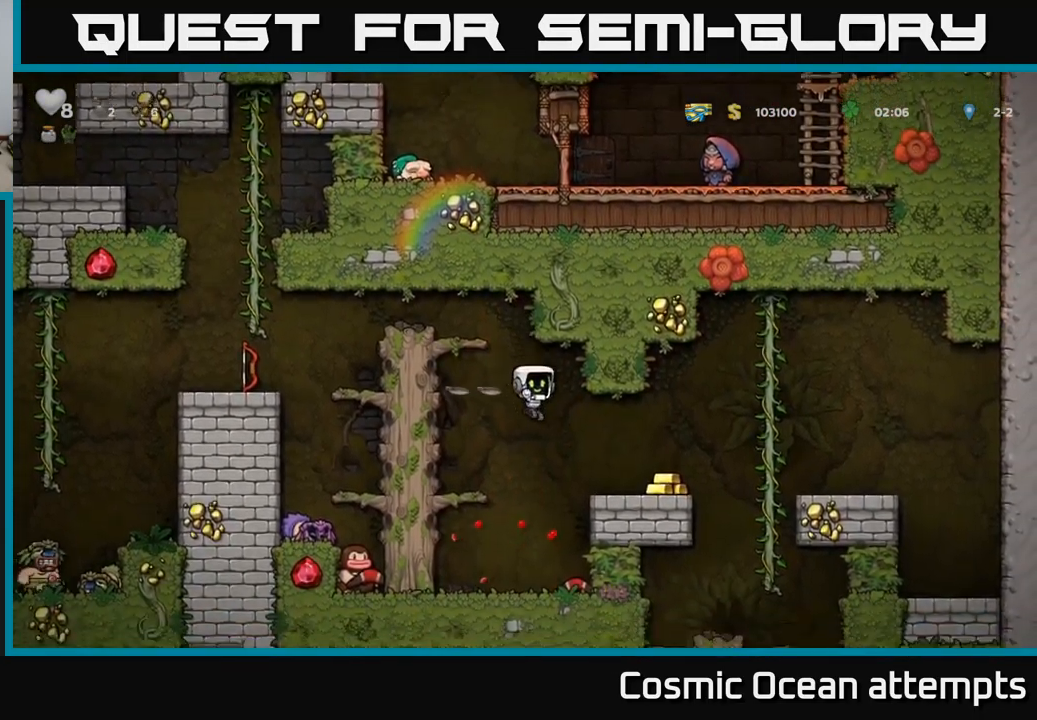
Gameplay with a controller (Xbox layout); each line is a JSON object with the inputs held at the frame after it. "events" lists button and stick changes between this image and that frame as [ms after this image, input, new state], when the widget could be followed in between. Not read: right_stick.
{"buttons": ["DPAD_LEFT"], "left_stick": "center", "events": [[267, "DPAD_RIGHT", "up"], [317, "DPAD_LEFT", "down"]]}
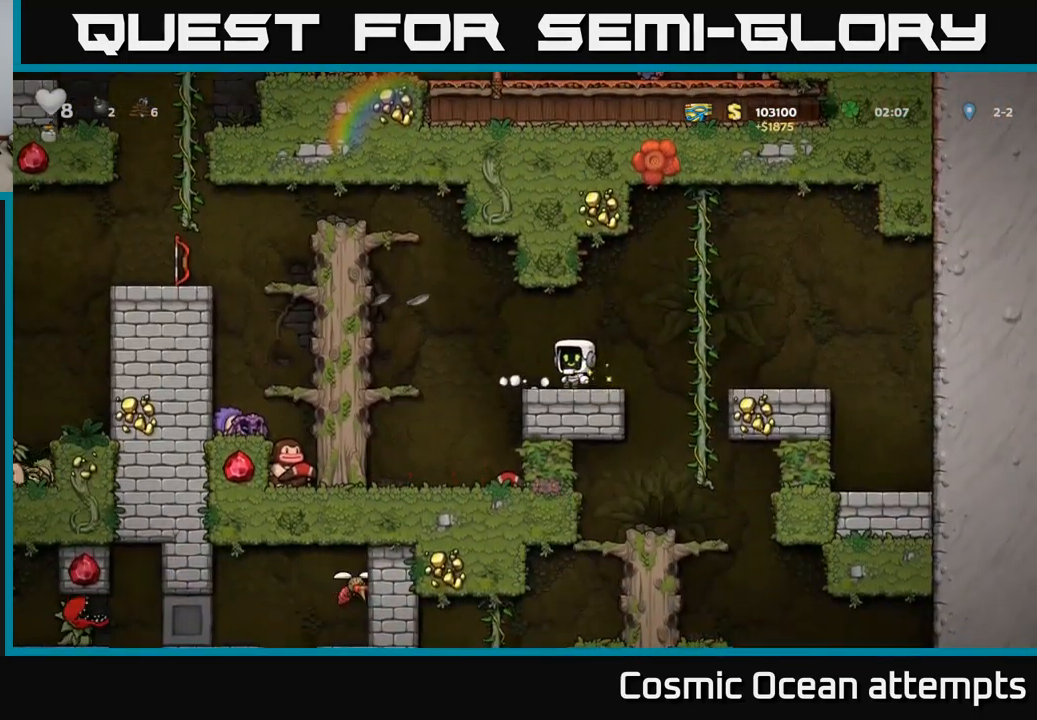
{"buttons": ["A", "DPAD_LEFT"], "left_stick": "center", "events": [[117, "A", "down"], [317, "A", "up"], [450, "A", "down"]]}
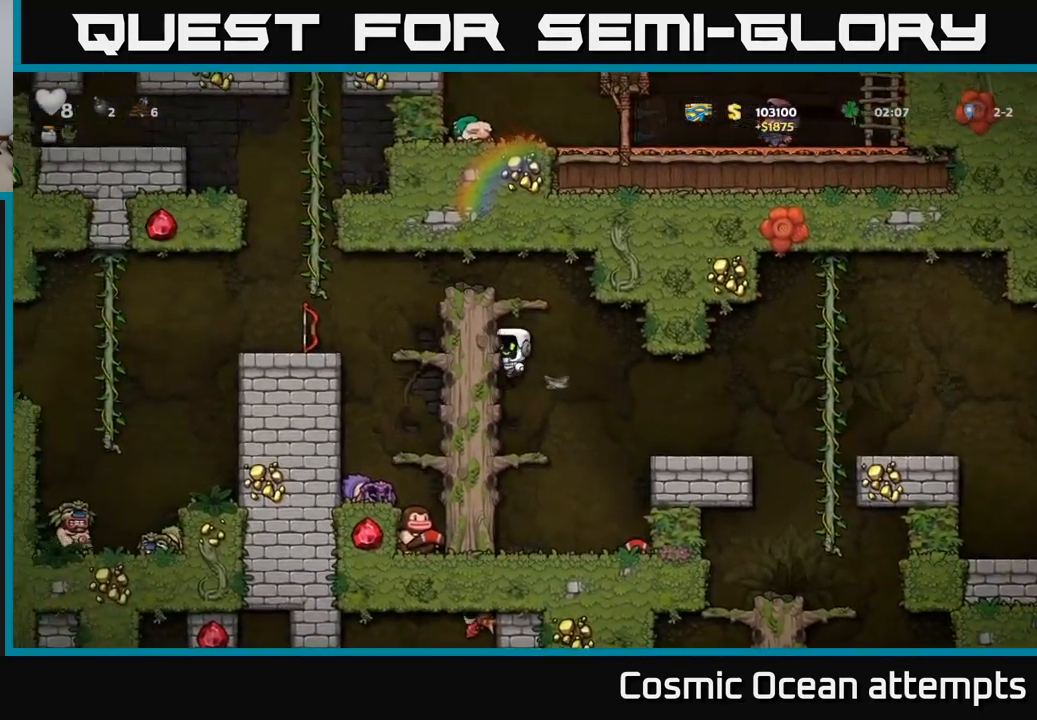
{"buttons": ["DPAD_LEFT"], "left_stick": "center", "events": [[67, "A", "up"], [267, "A", "down"], [400, "A", "up"]]}
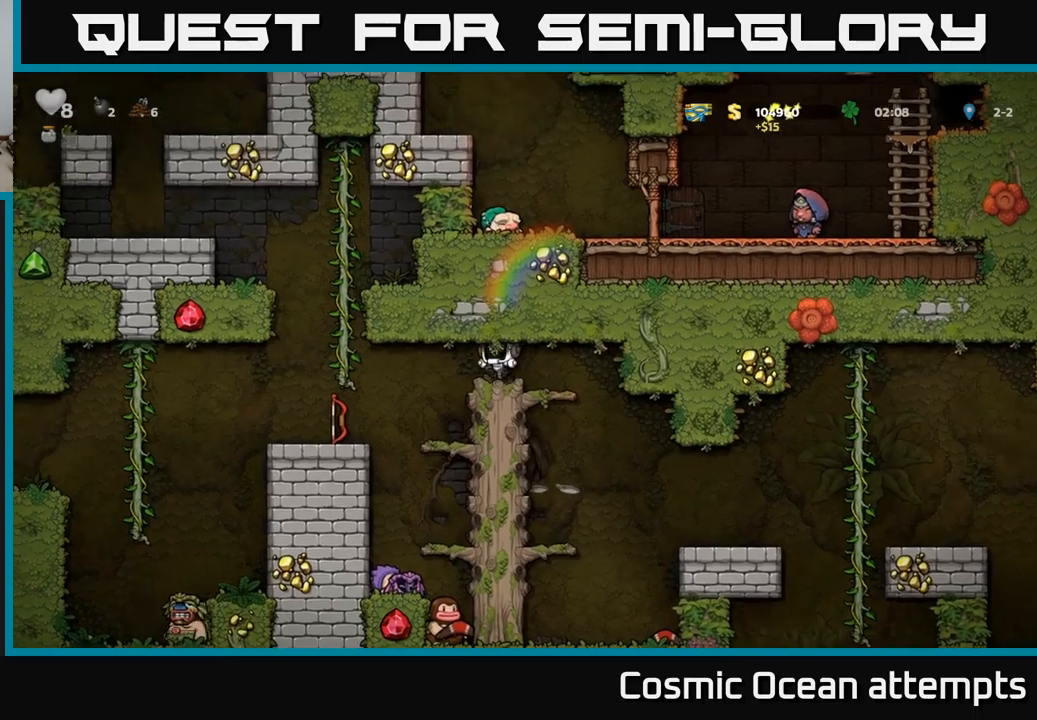
{"buttons": [], "left_stick": "center", "events": [[300, "DPAD_LEFT", "up"]]}
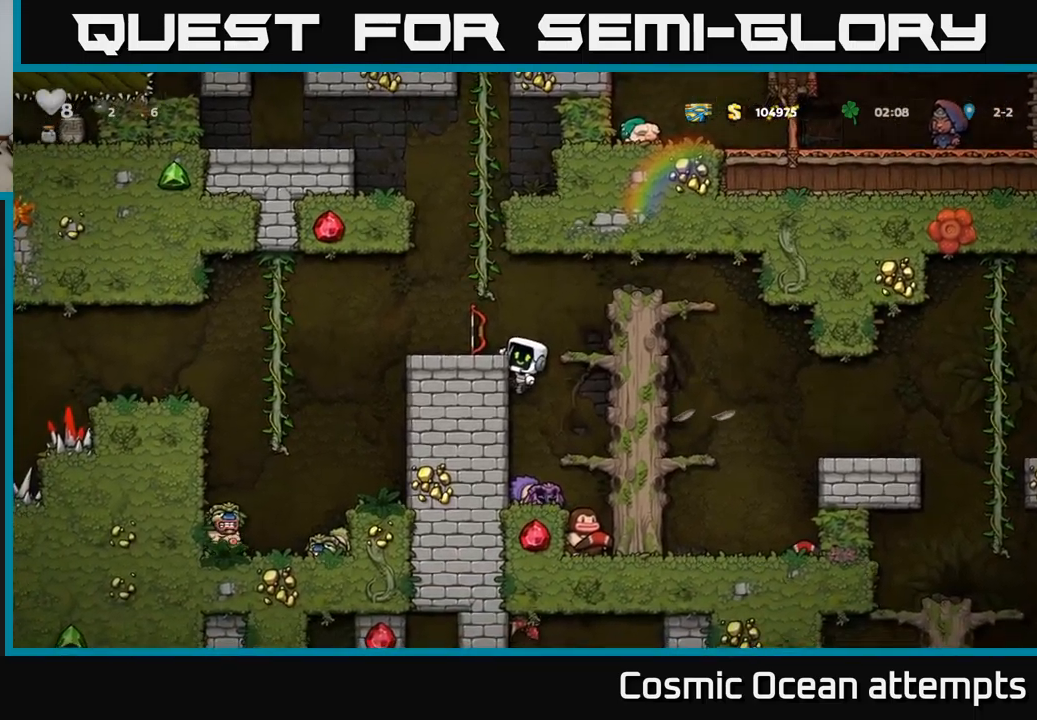
{"buttons": [], "left_stick": "center", "events": [[100, "DPAD_LEFT", "down"], [117, "A", "down"], [234, "A", "up"], [300, "DPAD_LEFT", "up"]]}
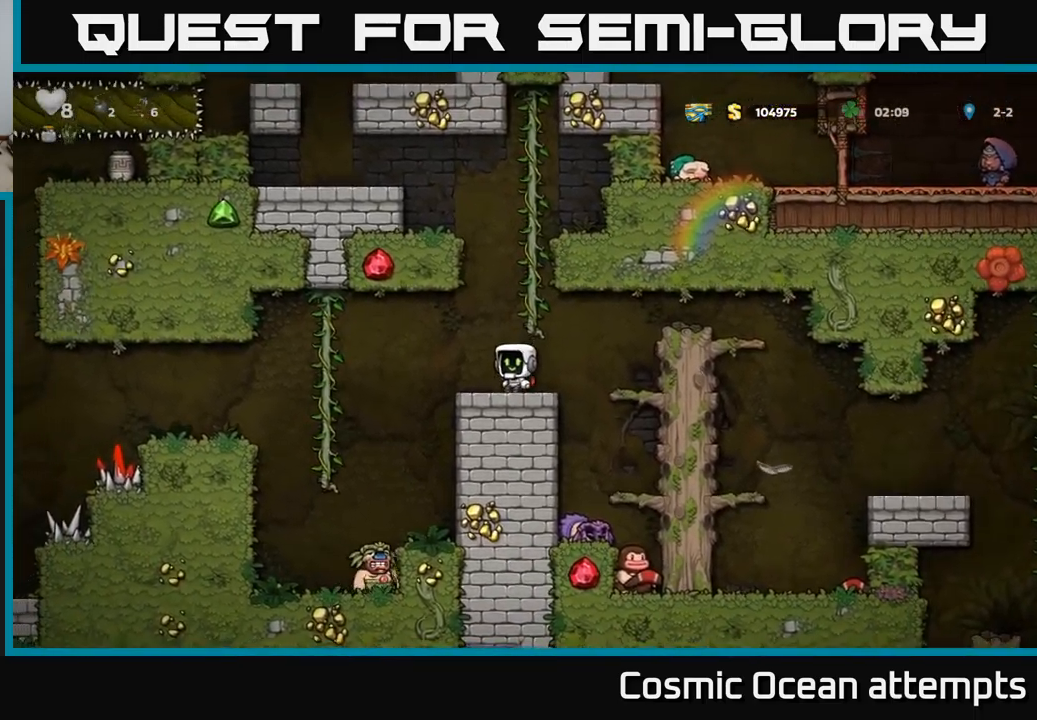
{"buttons": ["DPAD_LEFT"], "left_stick": "center", "events": [[17, "DPAD_DOWN", "down"], [117, "X", "down"], [250, "DPAD_DOWN", "up"], [250, "X", "up"], [284, "DPAD_LEFT", "down"]]}
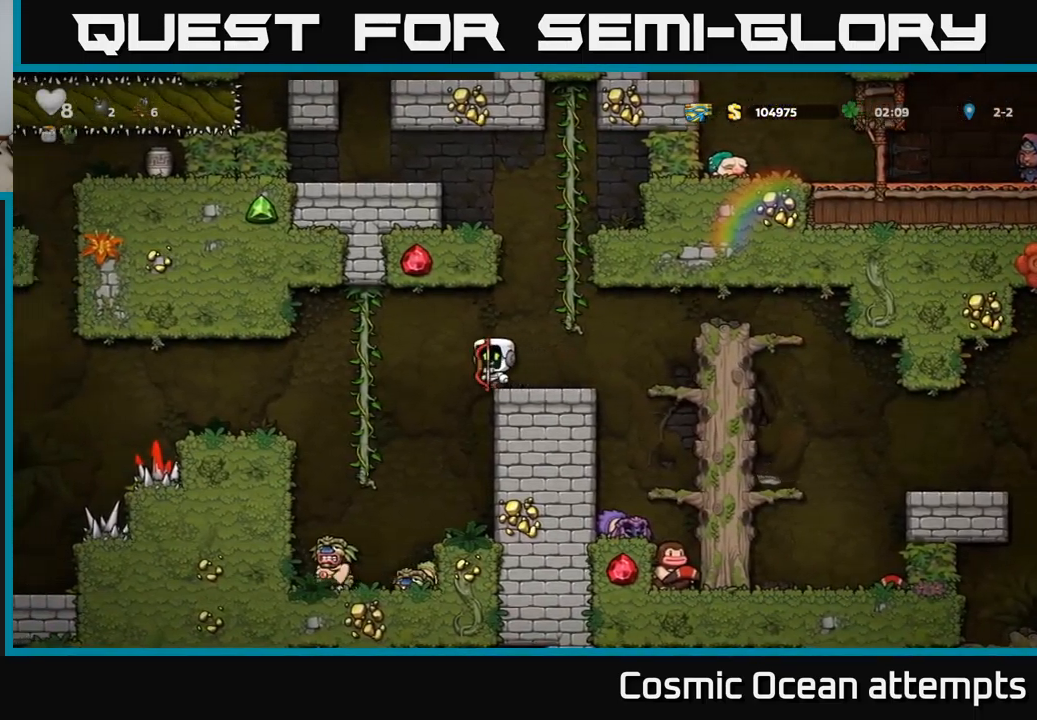
{"buttons": ["DPAD_DOWN"], "left_stick": "center", "events": [[200, "DPAD_UP", "down"], [250, "DPAD_LEFT", "up"], [300, "DPAD_LEFT", "down"], [317, "DPAD_UP", "up"], [350, "DPAD_LEFT", "up"], [367, "DPAD_DOWN", "down"]]}
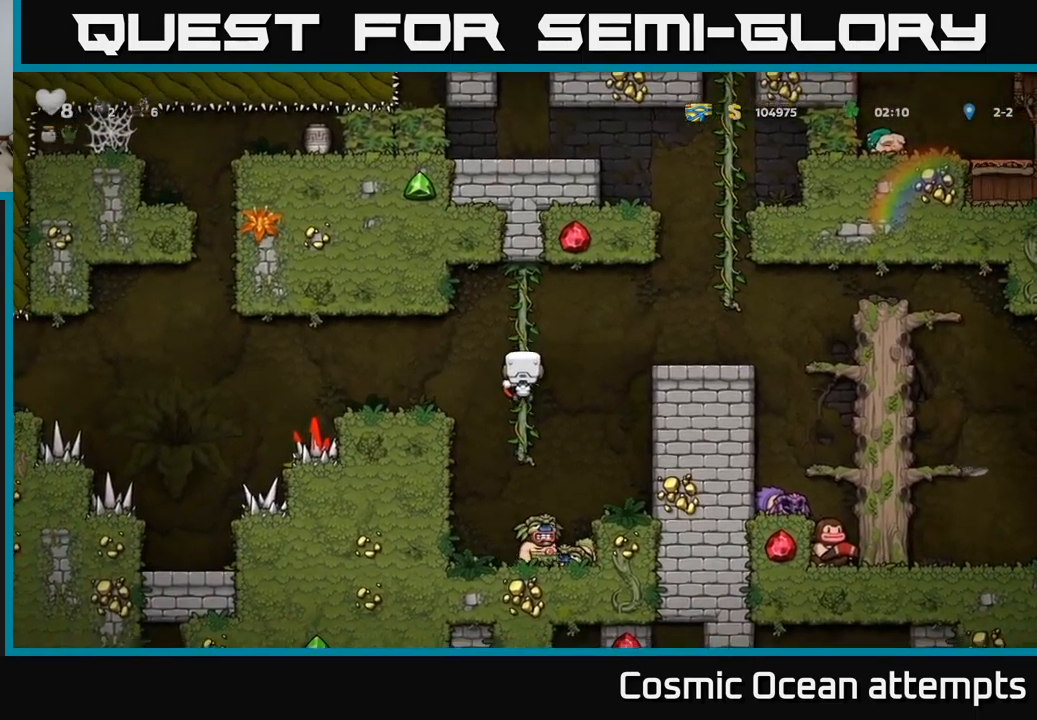
{"buttons": [], "left_stick": "center", "events": [[84, "DPAD_DOWN", "up"], [150, "DPAD_LEFT", "down"], [167, "A", "down"], [250, "A", "up"], [467, "DPAD_LEFT", "up"]]}
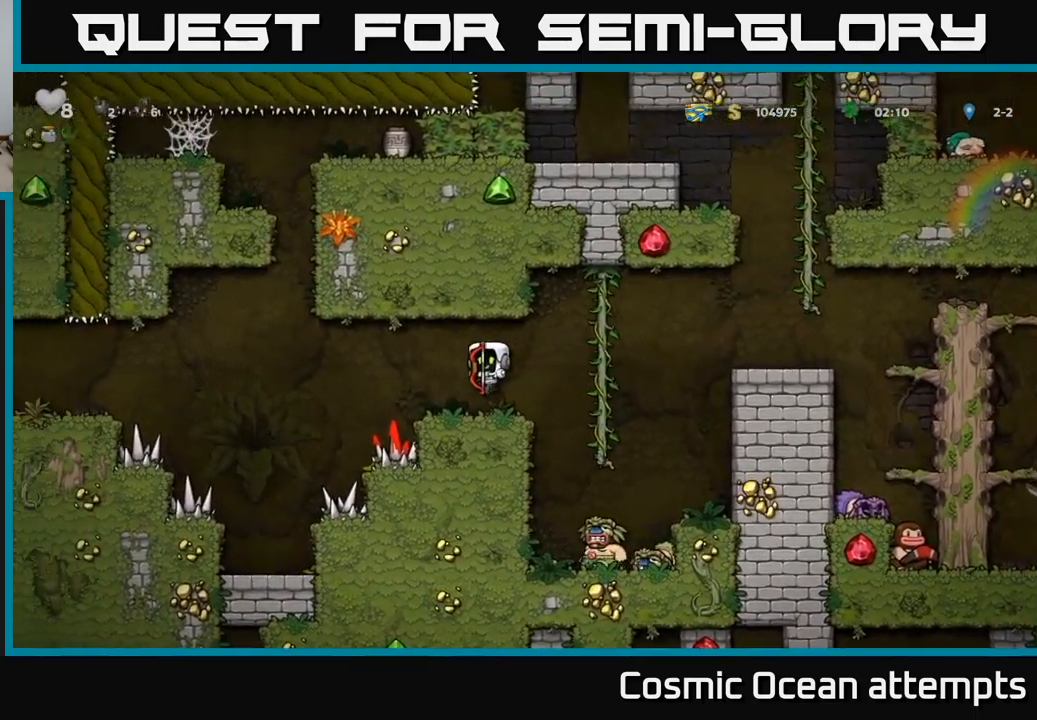
{"buttons": ["DPAD_LEFT"], "left_stick": "center", "events": [[317, "DPAD_LEFT", "down"], [384, "A", "down"], [450, "A", "up"]]}
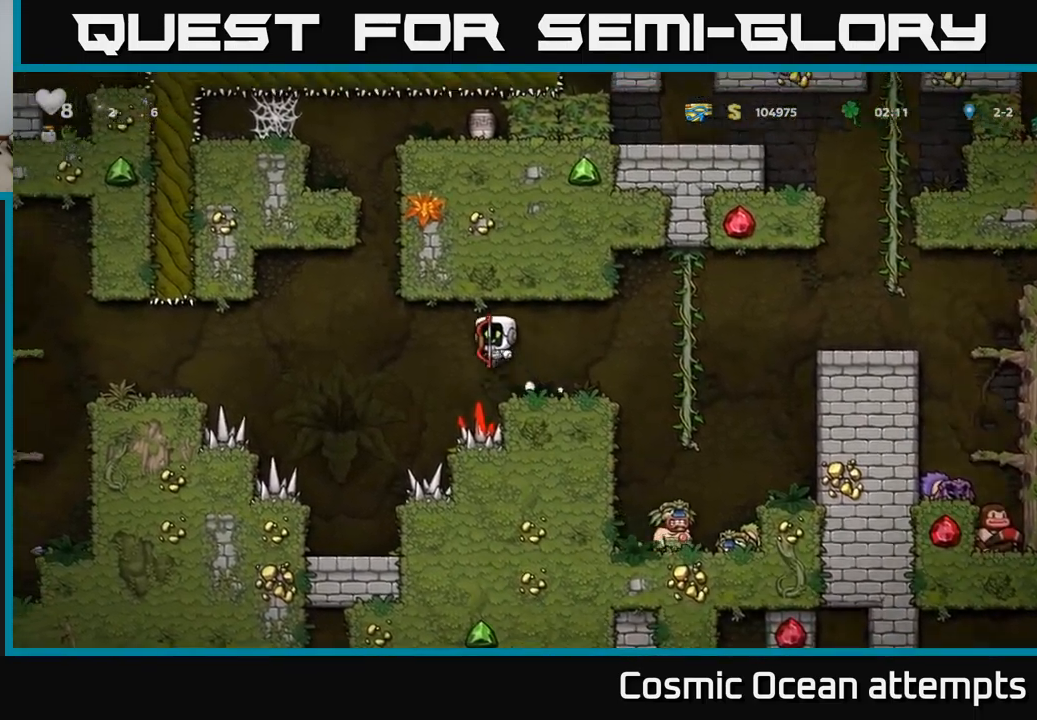
{"buttons": [], "left_stick": "center", "events": [[200, "DPAD_LEFT", "up"]]}
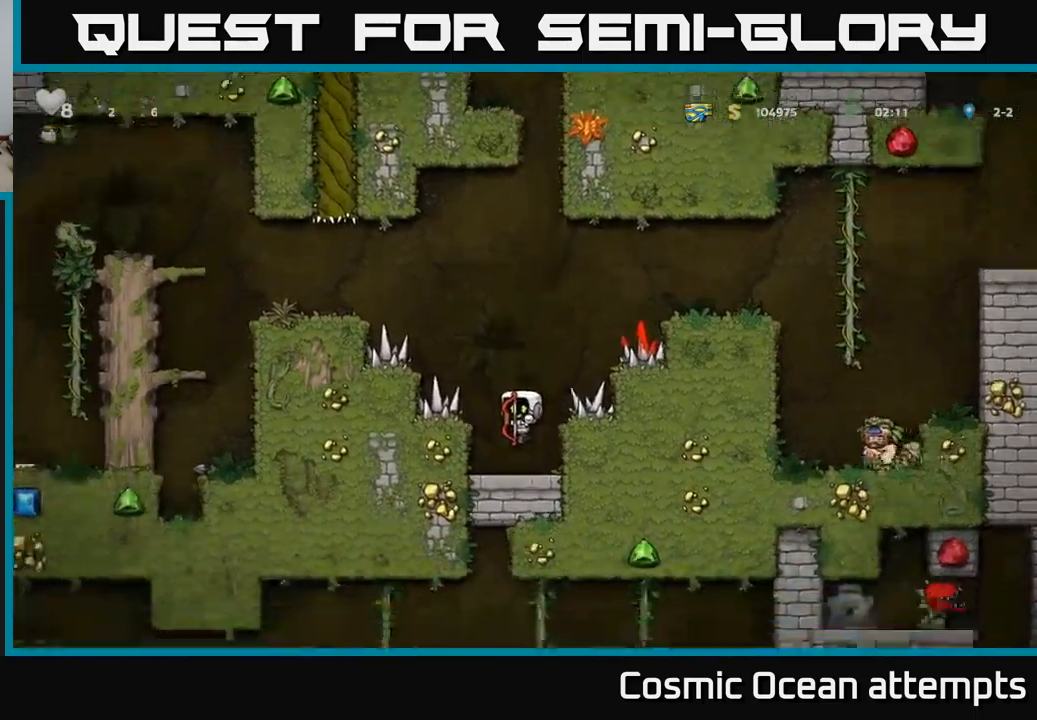
{"buttons": [], "left_stick": "center", "events": [[184, "DPAD_LEFT", "down"], [450, "DPAD_LEFT", "up"]]}
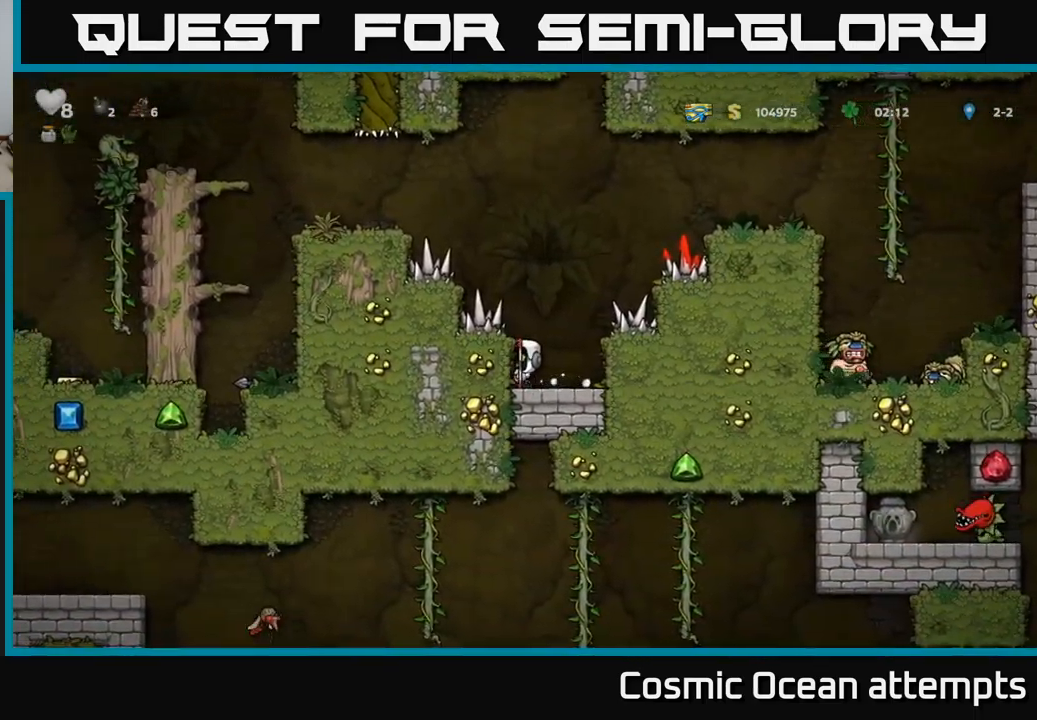
{"buttons": ["DPAD_LEFT"], "left_stick": "center", "events": [[200, "A", "down"], [250, "DPAD_LEFT", "down"], [284, "A", "up"]]}
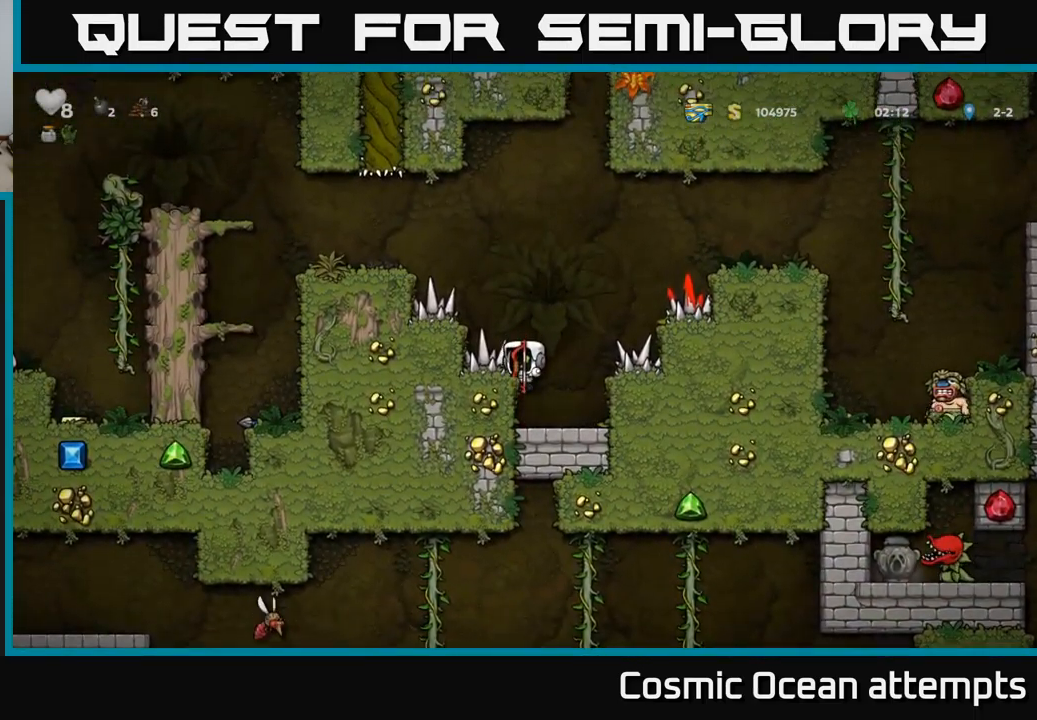
{"buttons": ["A", "DPAD_LEFT"], "left_stick": "center", "events": [[500, "A", "down"]]}
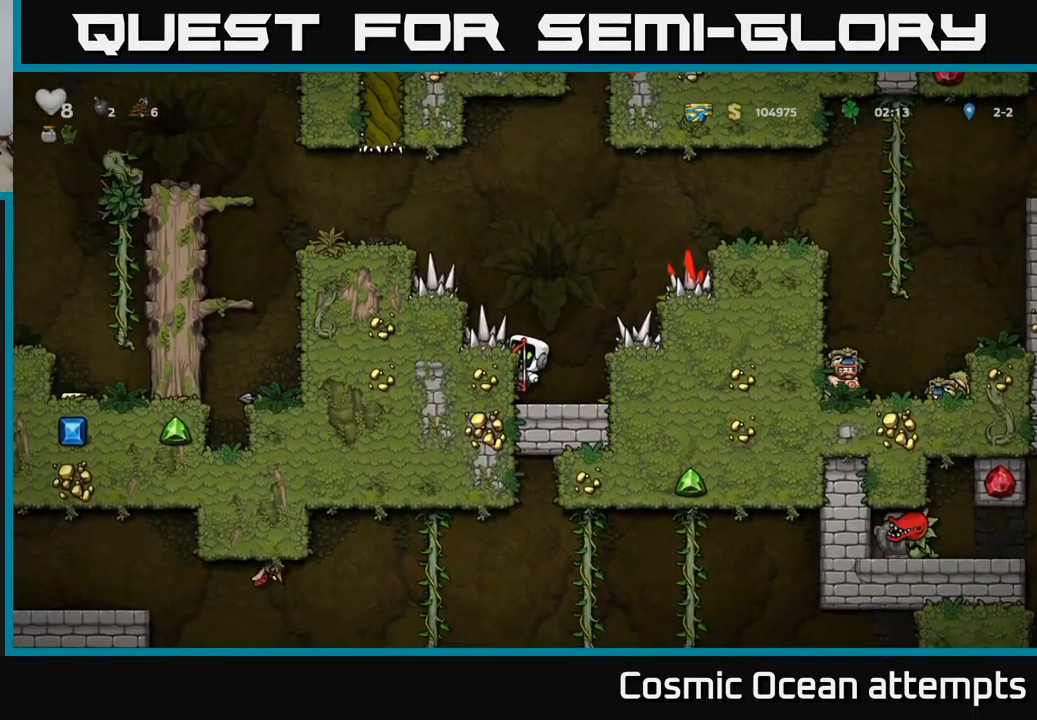
{"buttons": [], "left_stick": "center", "events": [[66, "A", "up"], [466, "DPAD_LEFT", "up"]]}
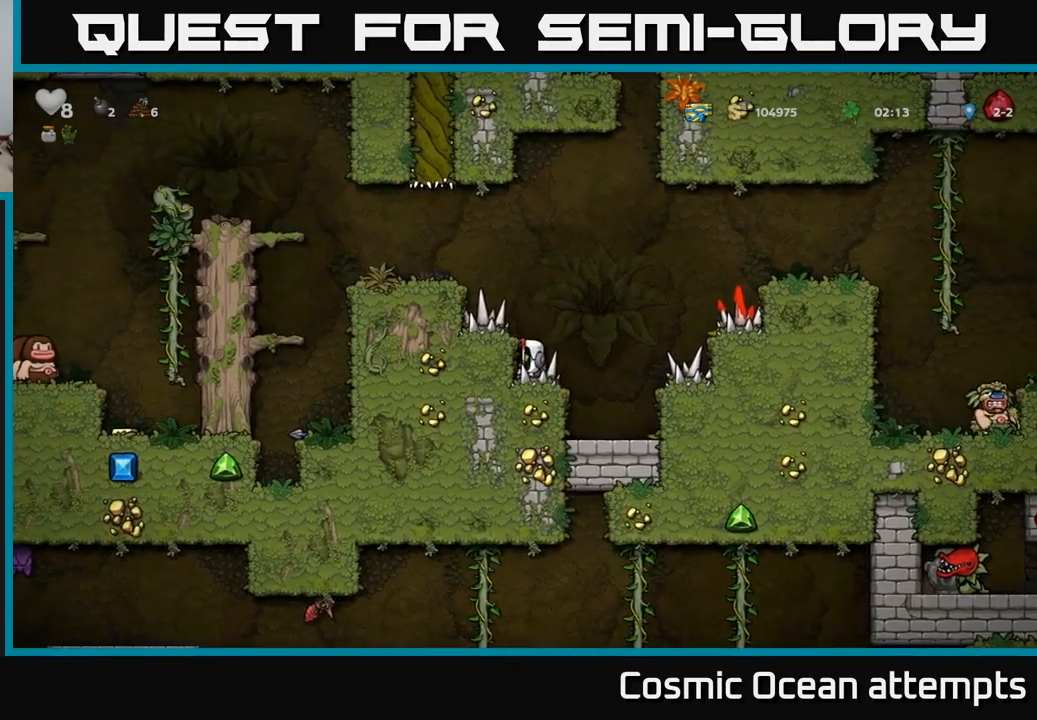
{"buttons": ["DPAD_LEFT"], "left_stick": "center", "events": [[300, "A", "down"], [350, "DPAD_LEFT", "down"], [400, "A", "up"]]}
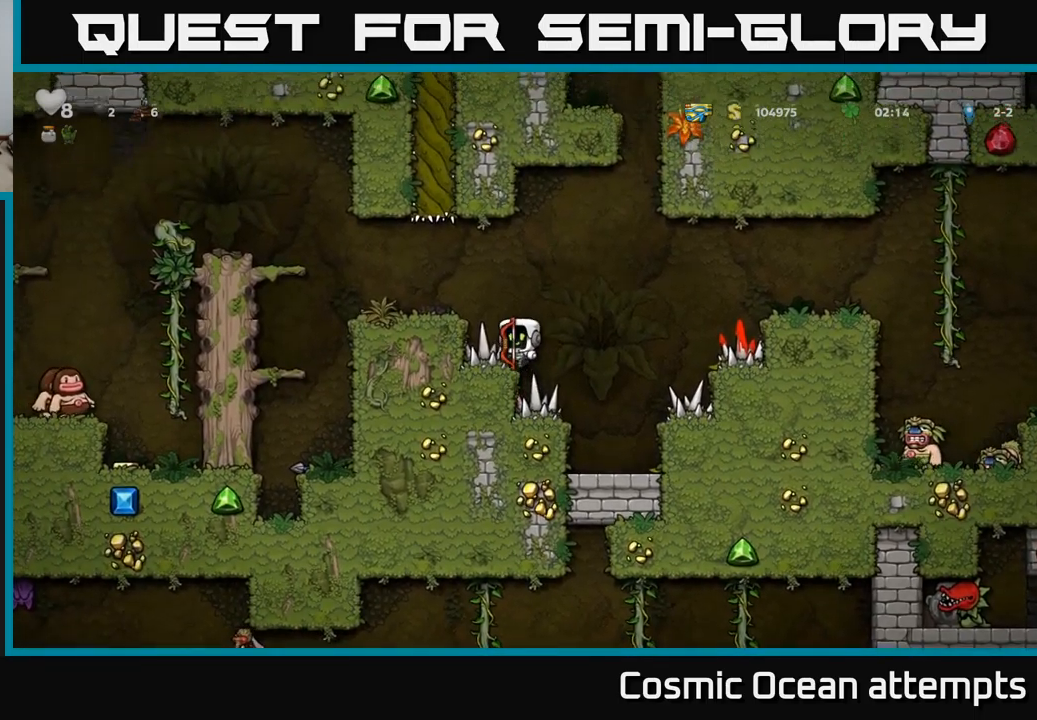
{"buttons": ["A", "DPAD_LEFT"], "left_stick": "center", "events": [[484, "A", "down"]]}
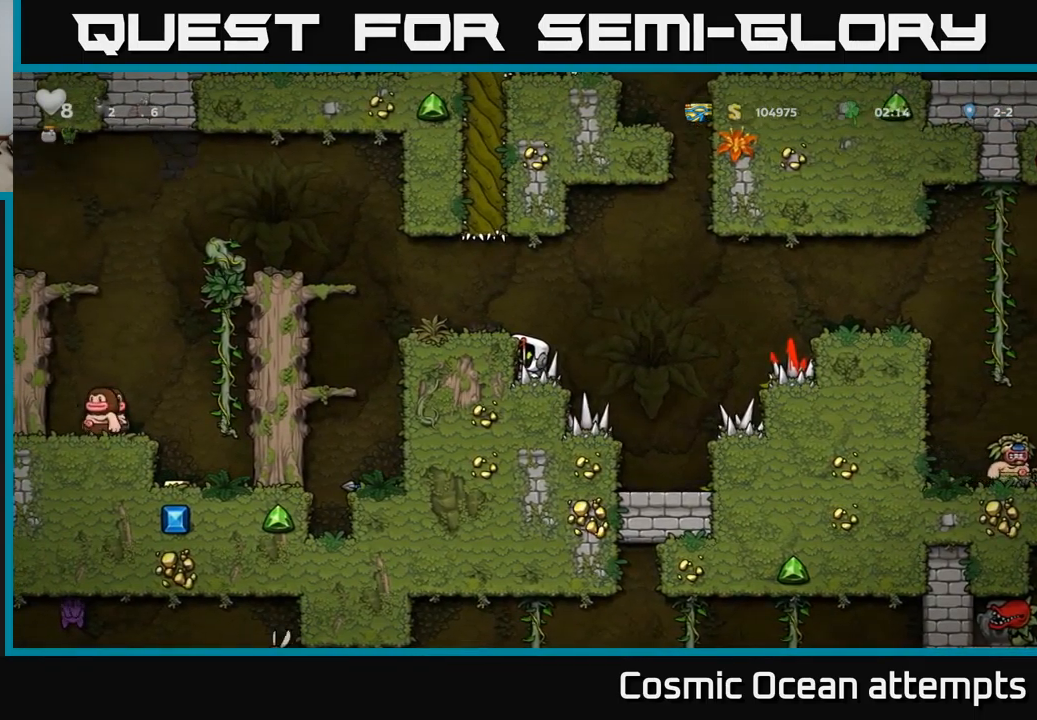
{"buttons": [], "left_stick": "center", "events": [[100, "A", "up"], [434, "DPAD_LEFT", "up"]]}
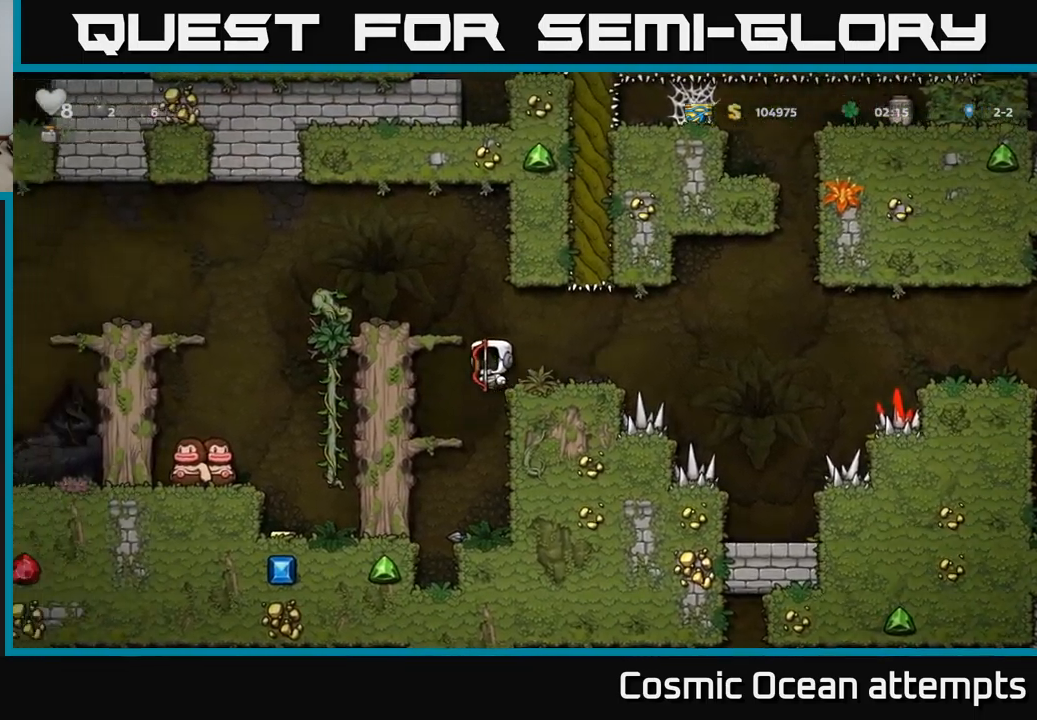
{"buttons": ["DPAD_LEFT"], "left_stick": "center", "events": [[500, "DPAD_LEFT", "down"]]}
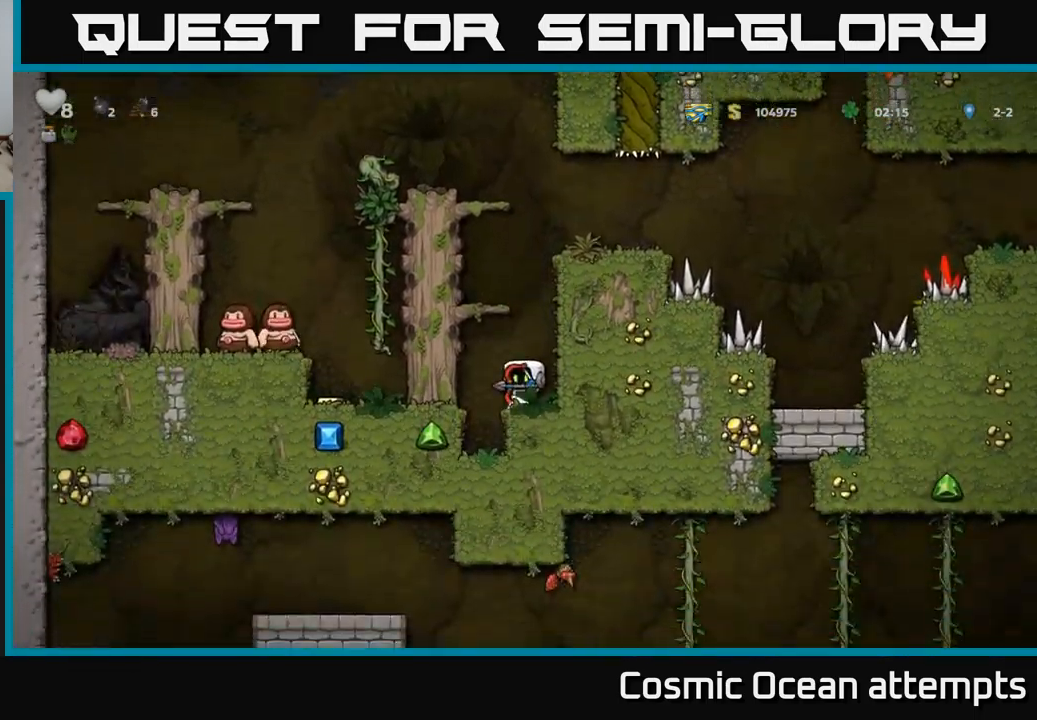
{"buttons": ["DPAD_LEFT"], "left_stick": "center", "events": [[67, "A", "down"], [234, "A", "up"], [334, "A", "down"], [467, "A", "up"]]}
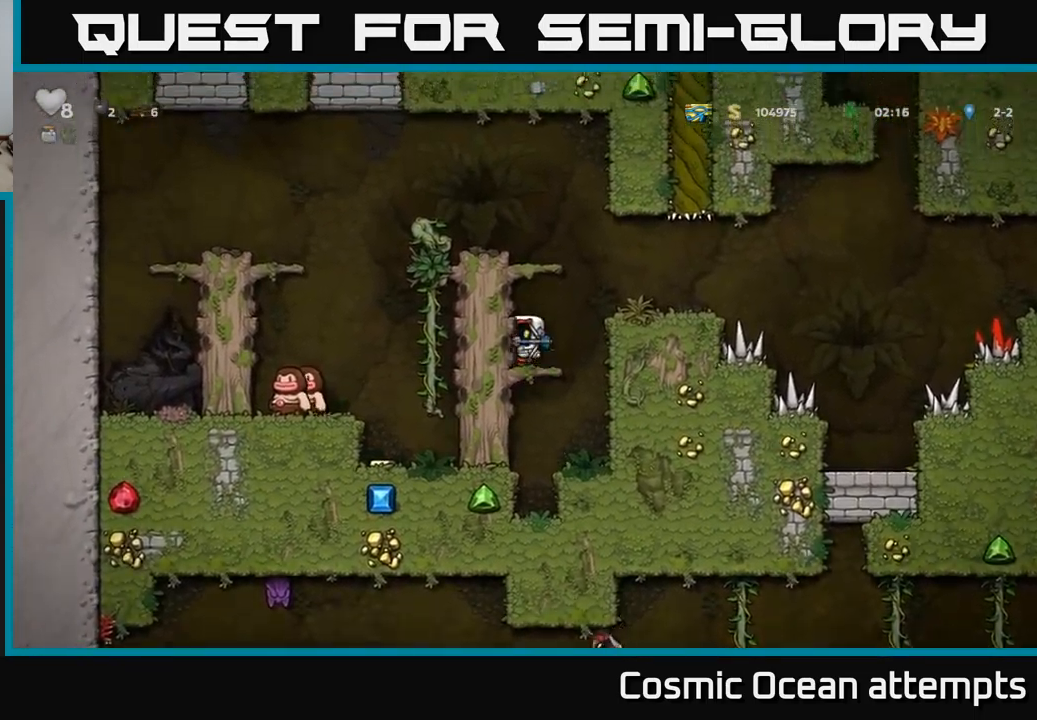
{"buttons": ["A", "DPAD_LEFT"], "left_stick": "center", "events": [[100, "A", "down"], [234, "A", "up"], [400, "A", "down"]]}
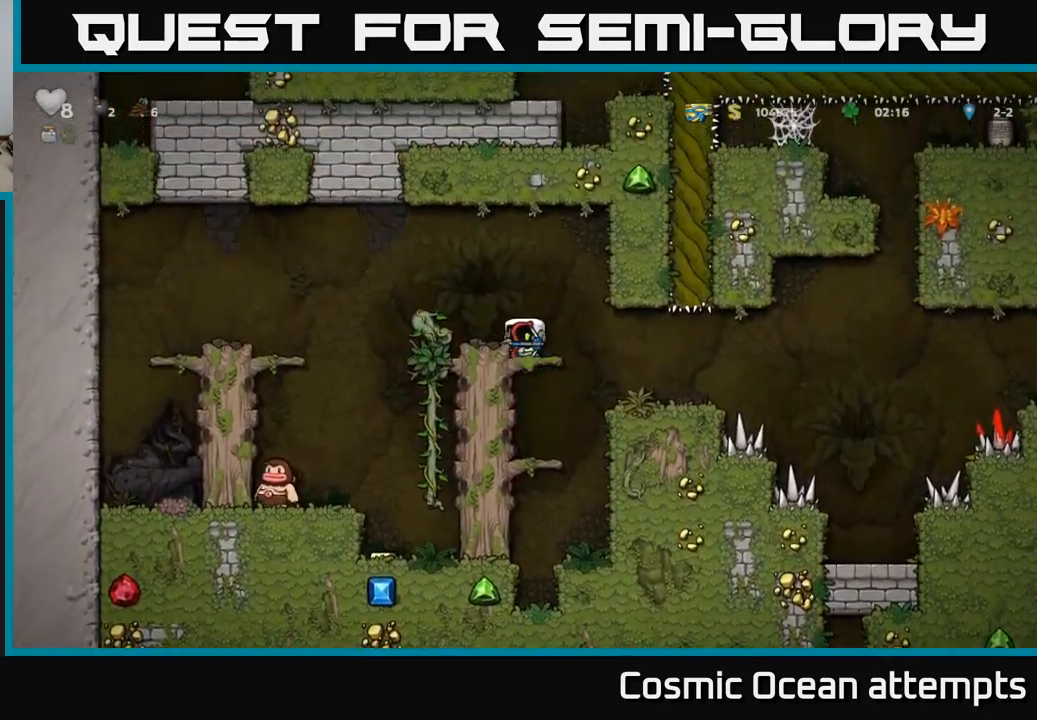
{"buttons": ["A", "DPAD_RIGHT"], "left_stick": "center", "events": [[84, "A", "up"], [234, "DPAD_LEFT", "up"], [434, "DPAD_RIGHT", "down"], [467, "A", "down"]]}
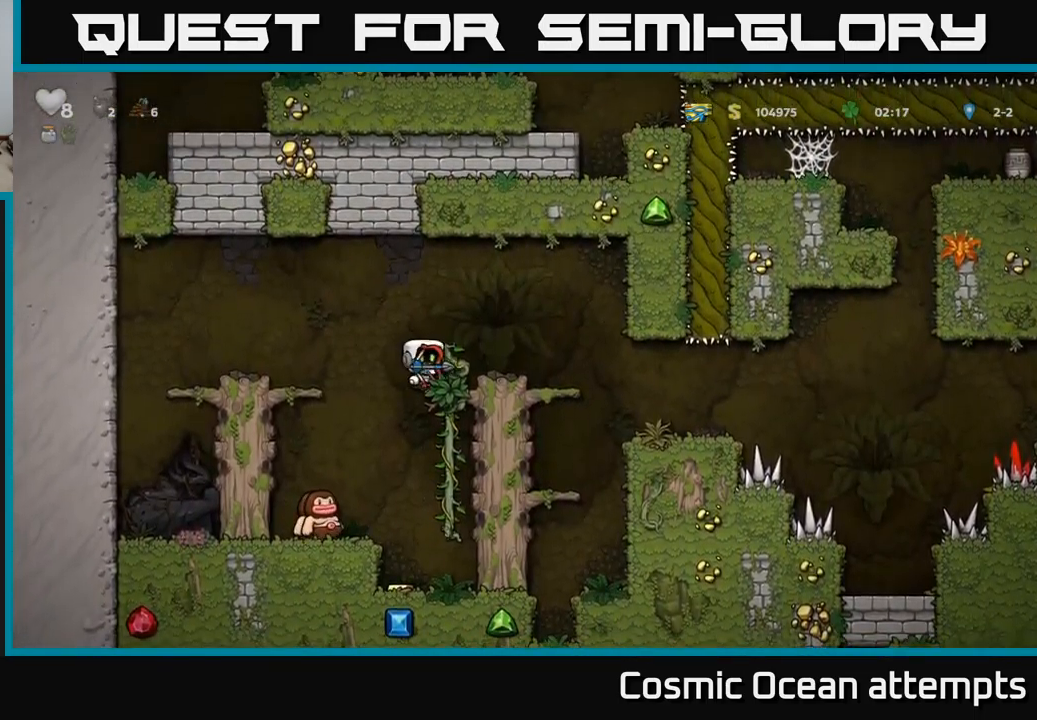
{"buttons": [], "left_stick": "center", "events": [[17, "DPAD_RIGHT", "up"], [167, "A", "up"]]}
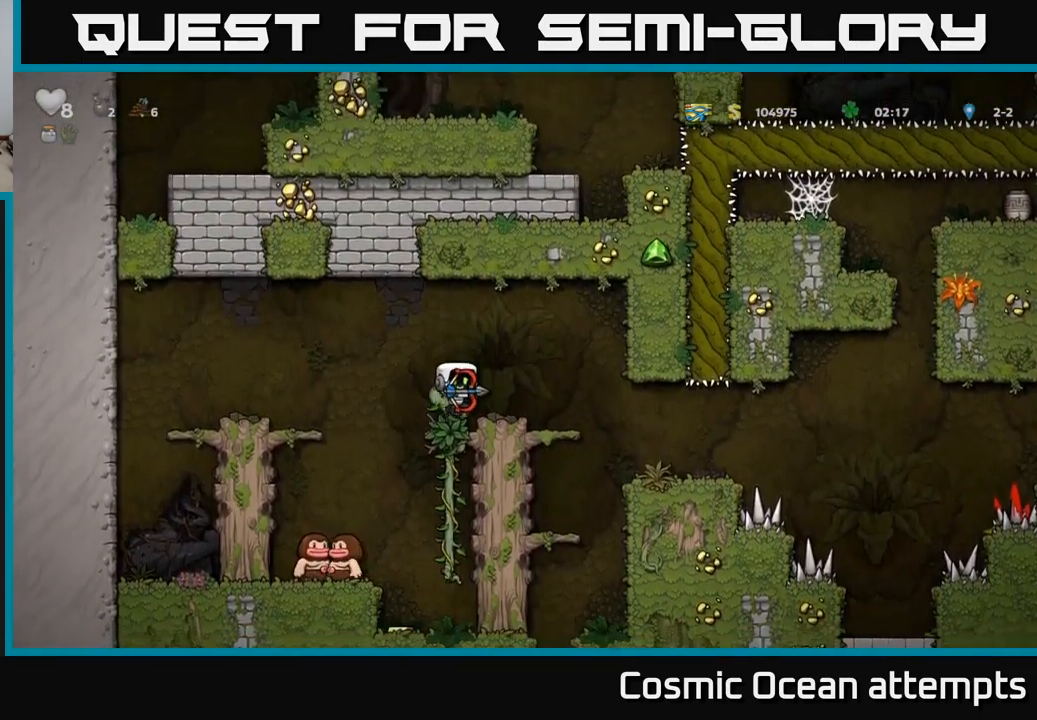
{"buttons": [], "left_stick": "center", "events": [[234, "DPAD_DOWN", "down"], [500, "DPAD_DOWN", "up"]]}
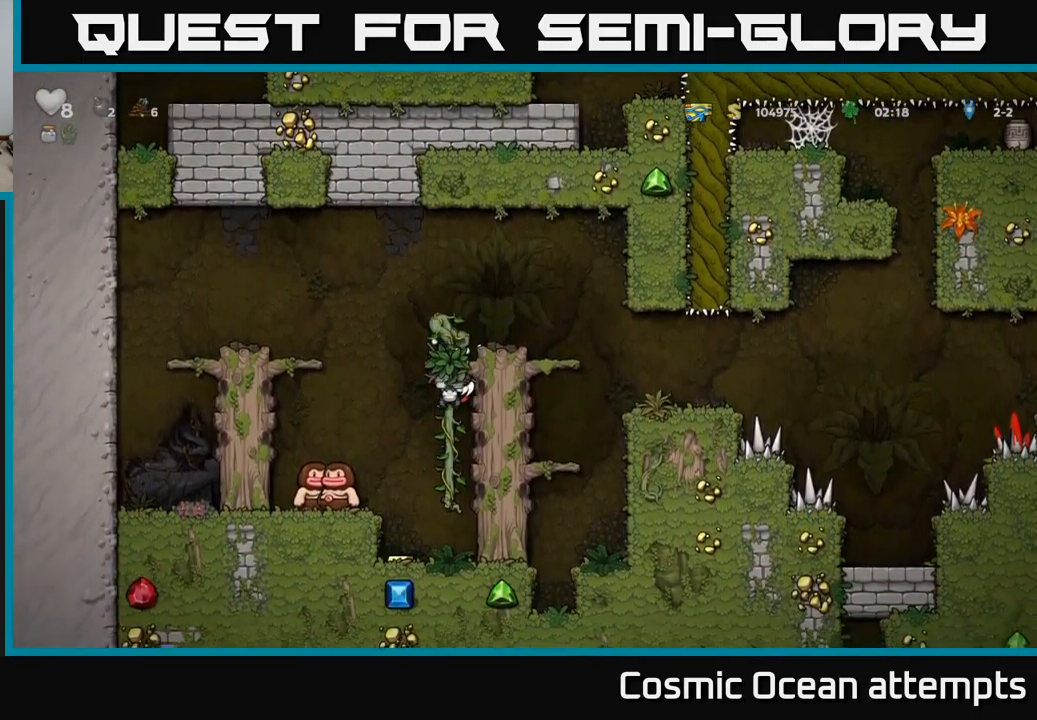
{"buttons": [], "left_stick": "center", "events": [[167, "DPAD_DOWN", "down"], [301, "DPAD_DOWN", "up"]]}
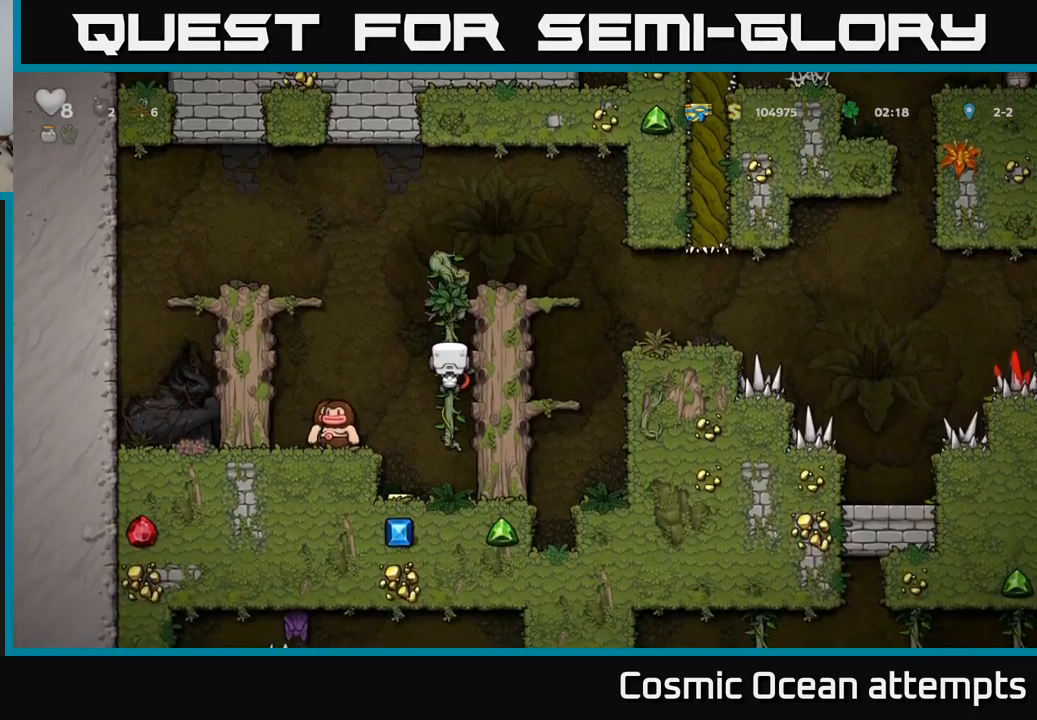
{"buttons": [], "left_stick": "center", "events": []}
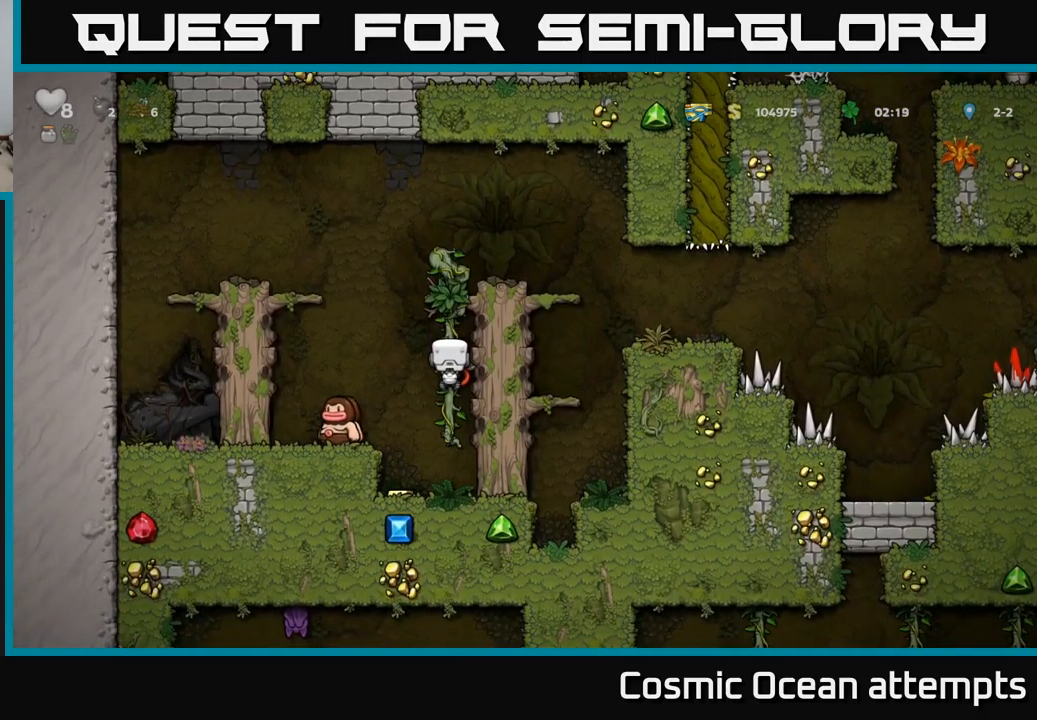
{"buttons": [], "left_stick": "center", "events": [[150, "DPAD_DOWN", "down"], [183, "A", "down"], [300, "A", "up"], [317, "DPAD_DOWN", "up"], [367, "DPAD_LEFT", "down"], [467, "DPAD_LEFT", "up"]]}
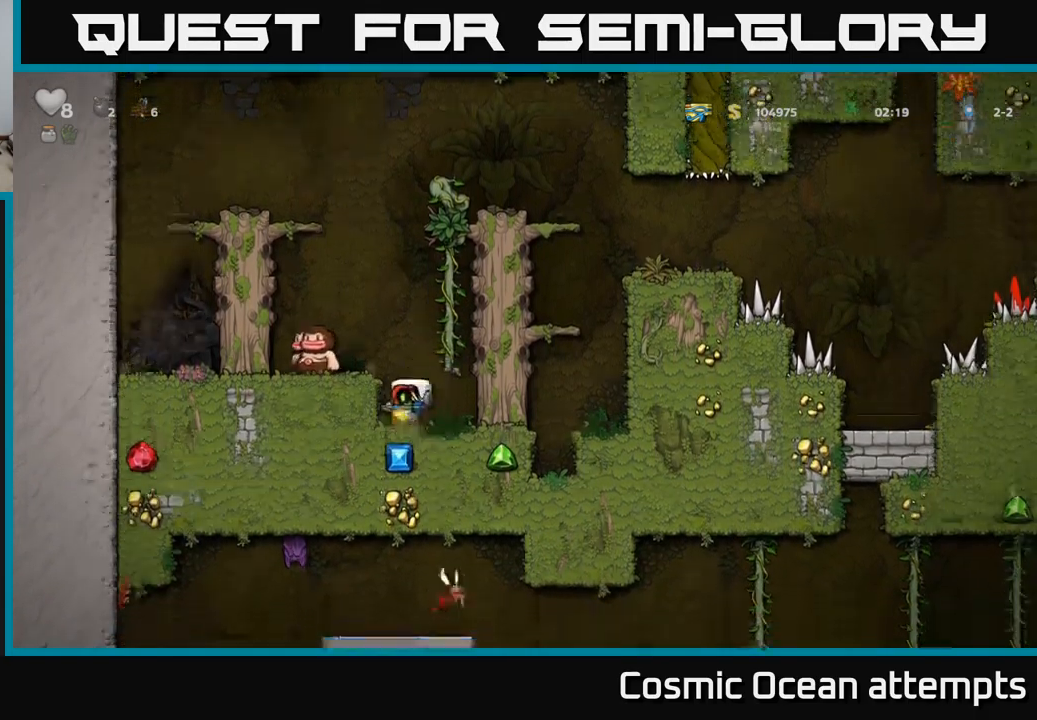
{"buttons": ["A", "DPAD_RIGHT"], "left_stick": "center", "events": [[67, "DPAD_RIGHT", "down"], [100, "A", "down"], [200, "DPAD_UP", "down"], [267, "A", "up"], [400, "A", "down"], [500, "DPAD_UP", "up"]]}
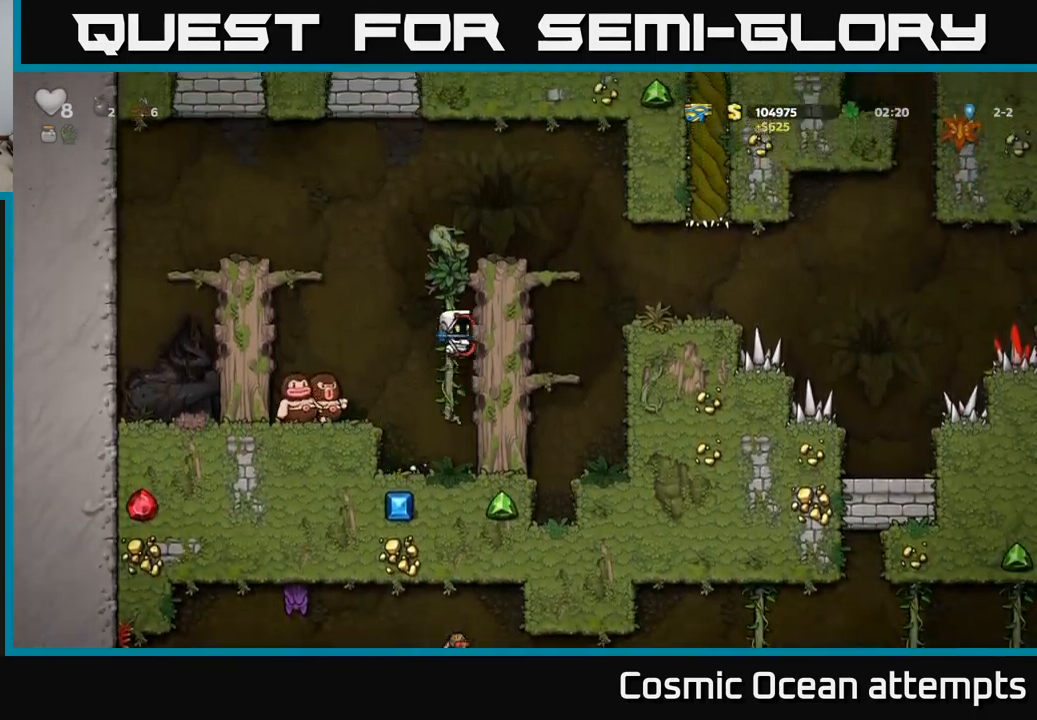
{"buttons": ["DPAD_RIGHT"], "left_stick": "center", "events": [[50, "A", "up"], [183, "A", "down"], [317, "A", "up"]]}
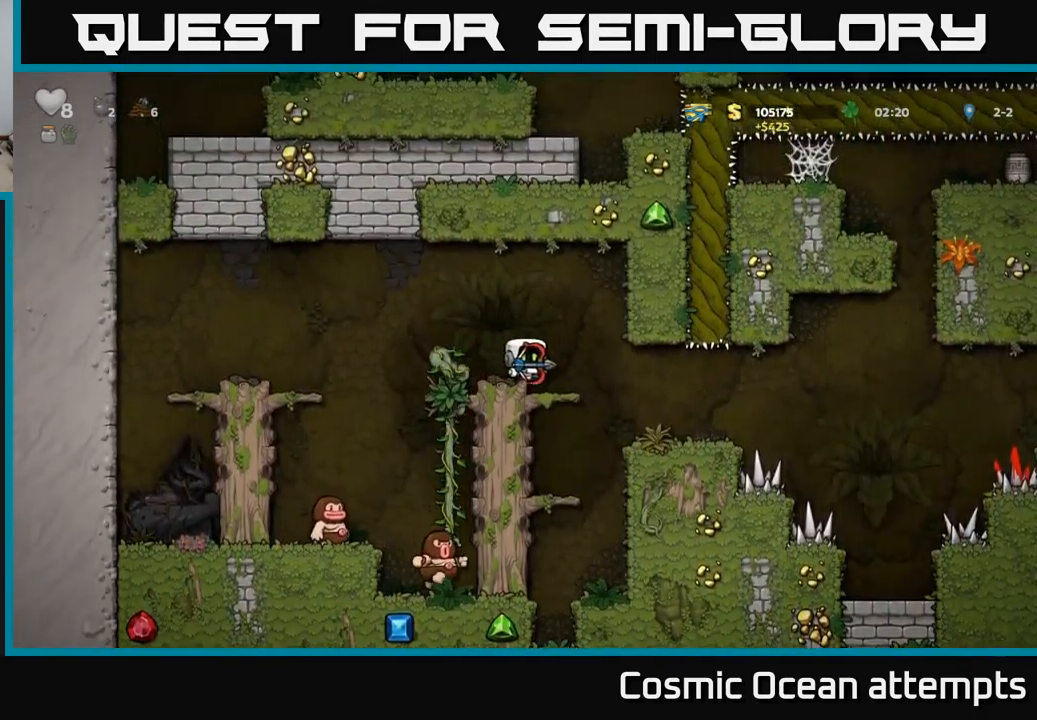
{"buttons": ["DPAD_RIGHT"], "left_stick": "center", "events": [[100, "DPAD_RIGHT", "up"], [133, "DPAD_LEFT", "down"], [250, "DPAD_LEFT", "up"], [483, "DPAD_RIGHT", "down"]]}
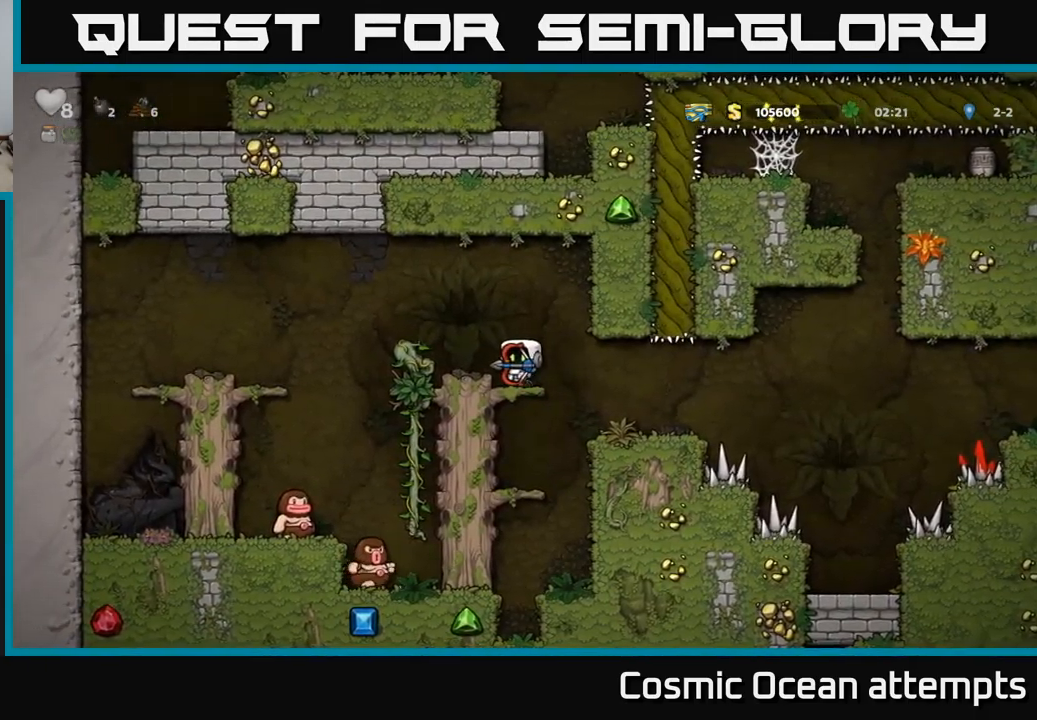
{"buttons": [], "left_stick": "center", "events": [[217, "DPAD_RIGHT", "up"]]}